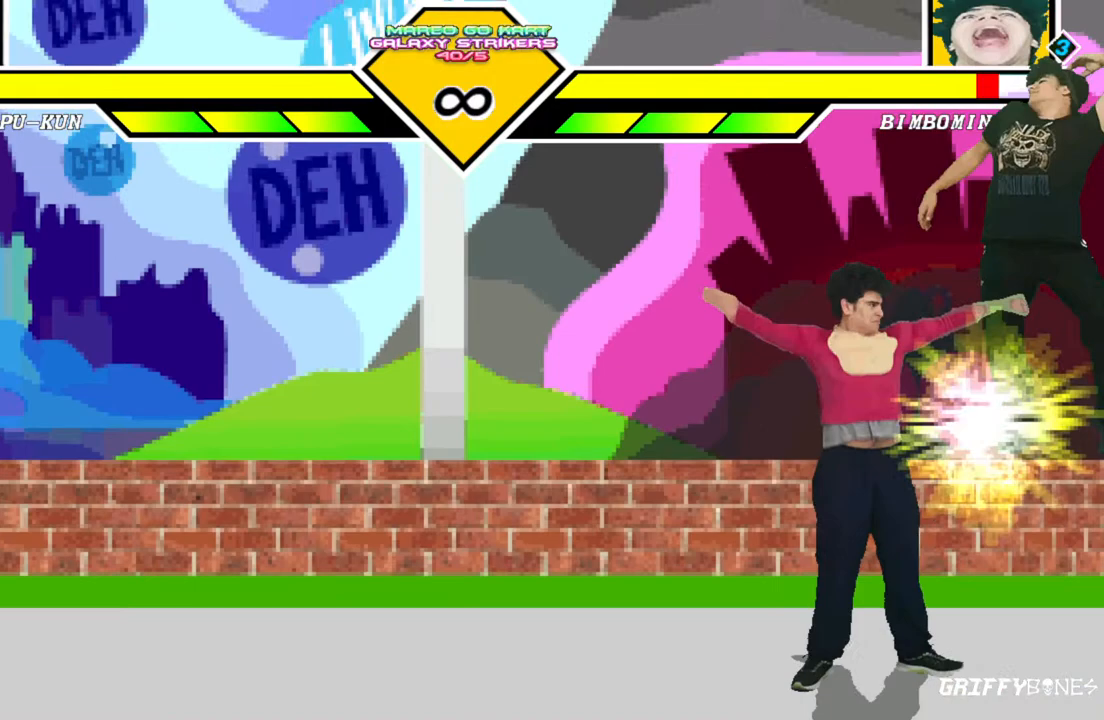
Gameplay with a controller (arcade stick); each line is a JSON object with the inputs held at the frame after it (dt_ms = milliseconds from this image to that frame). "events" lists button and stick changes between this image and that frame as [ms after this image, input, new state], when the widget could be followed in between. Not read: L3 R3.
{"dt_ms": 500, "buttons": [], "events": []}
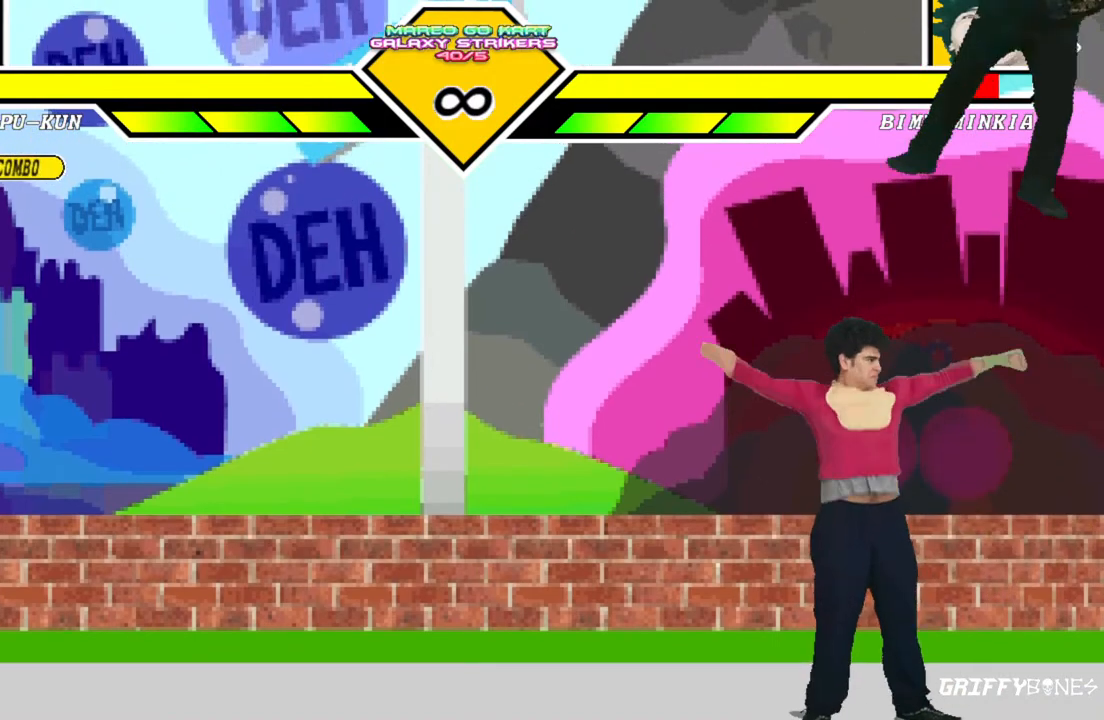
{"dt_ms": 500, "buttons": [], "events": [[150, "DPAD_DOWN", "down"], [333, "DPAD_LEFT", "down"], [400, "DPAD_DOWN", "up"], [500, "DPAD_LEFT", "up"]]}
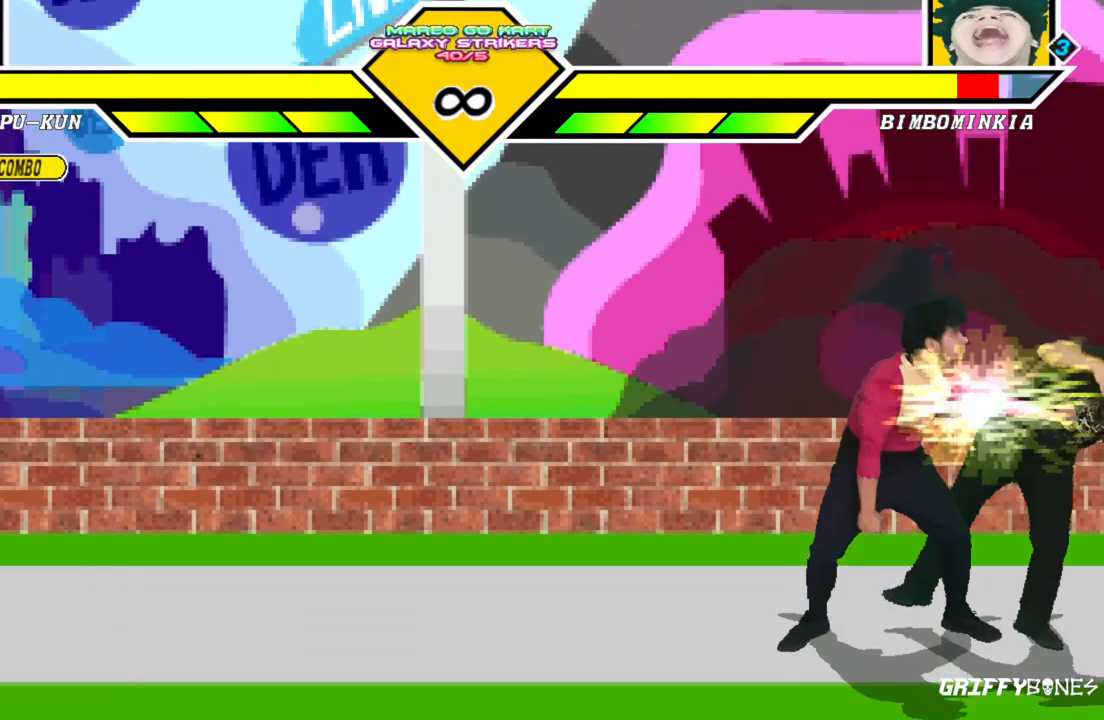
{"dt_ms": 500, "buttons": [], "events": []}
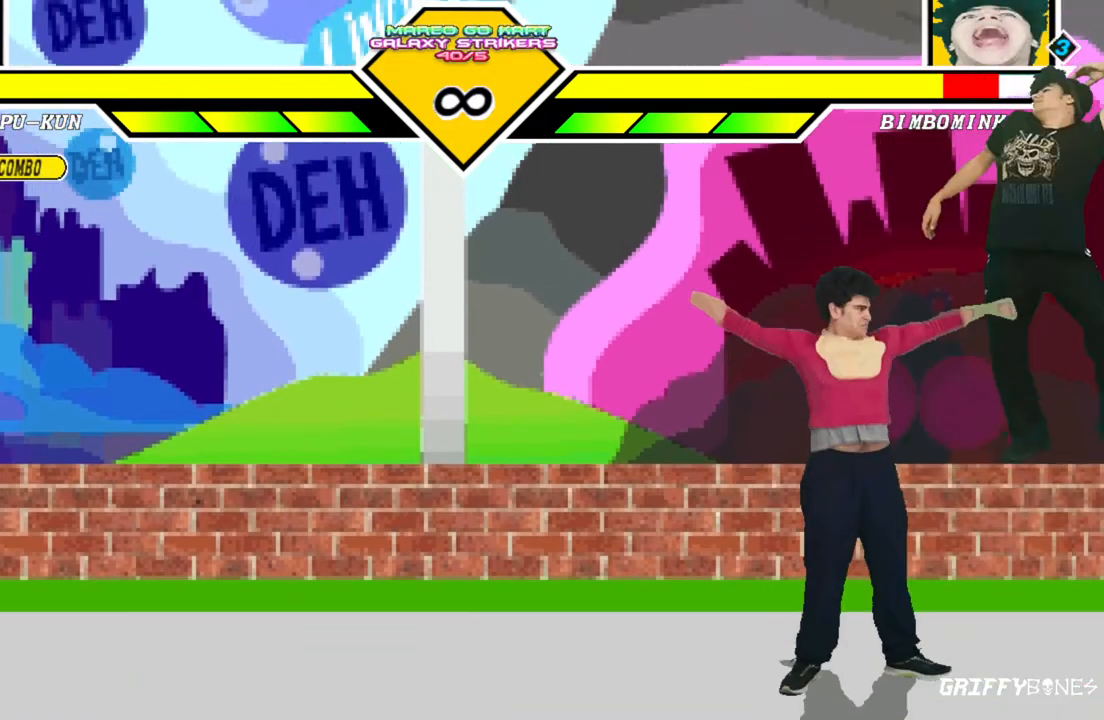
{"dt_ms": 500, "buttons": ["DPAD_DOWN"], "events": [[483, "DPAD_DOWN", "down"]]}
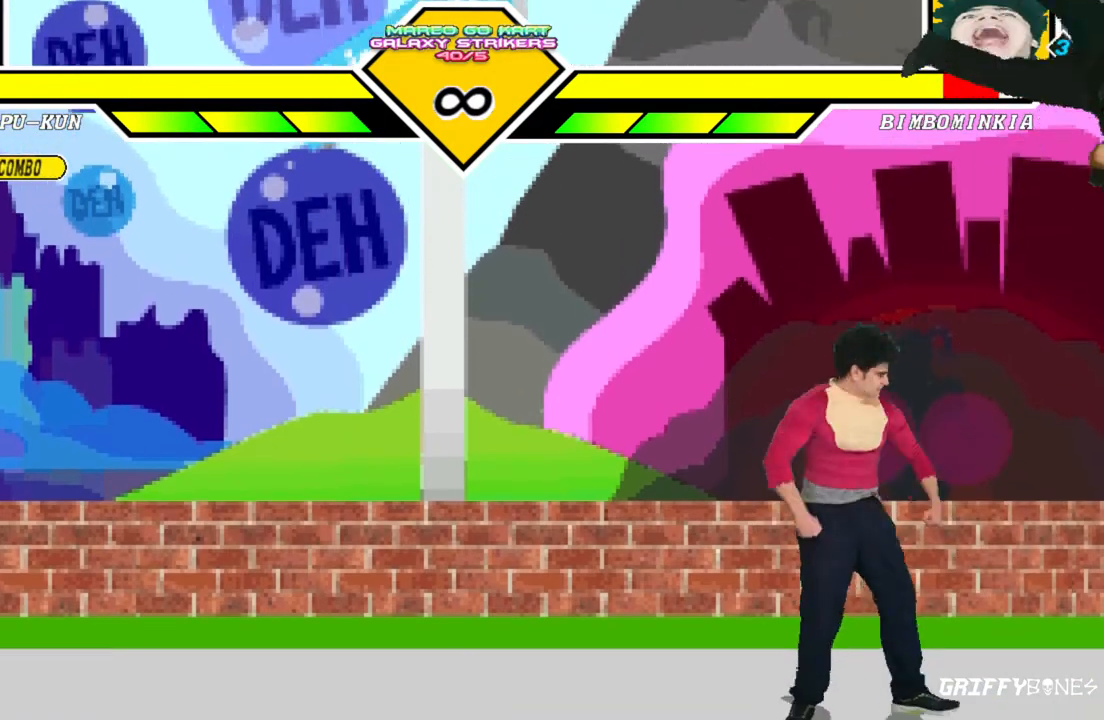
{"dt_ms": 500, "buttons": [], "events": [[150, "DPAD_LEFT", "down"], [233, "DPAD_DOWN", "up"], [367, "DPAD_LEFT", "up"]]}
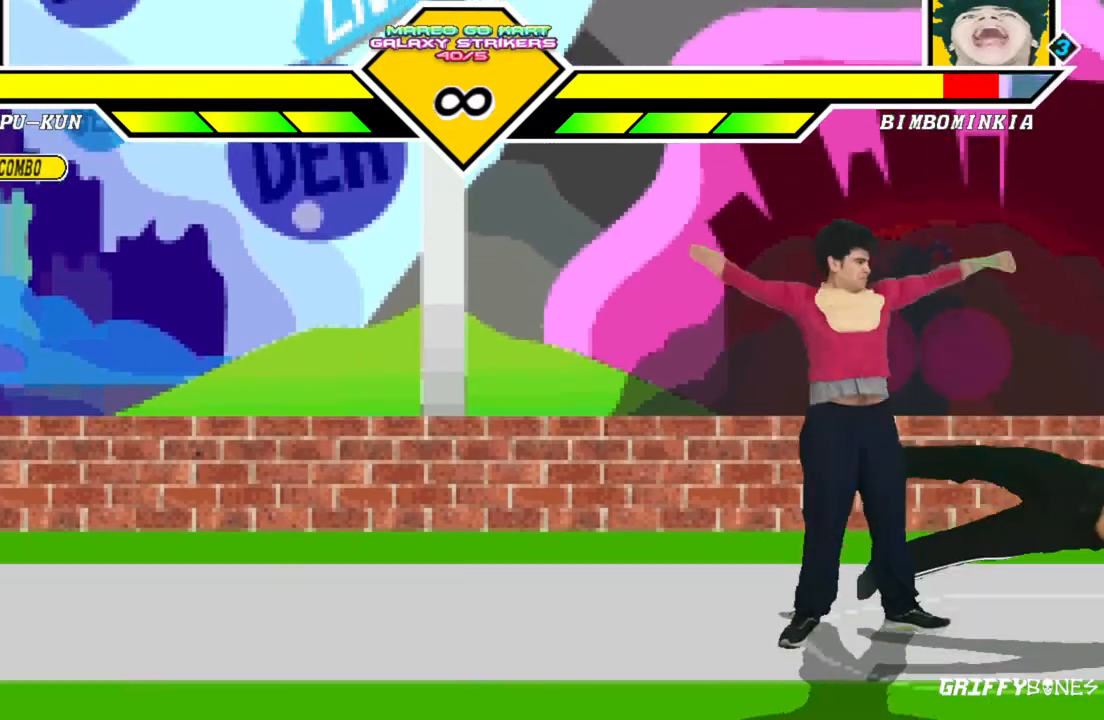
{"dt_ms": 500, "buttons": [], "events": []}
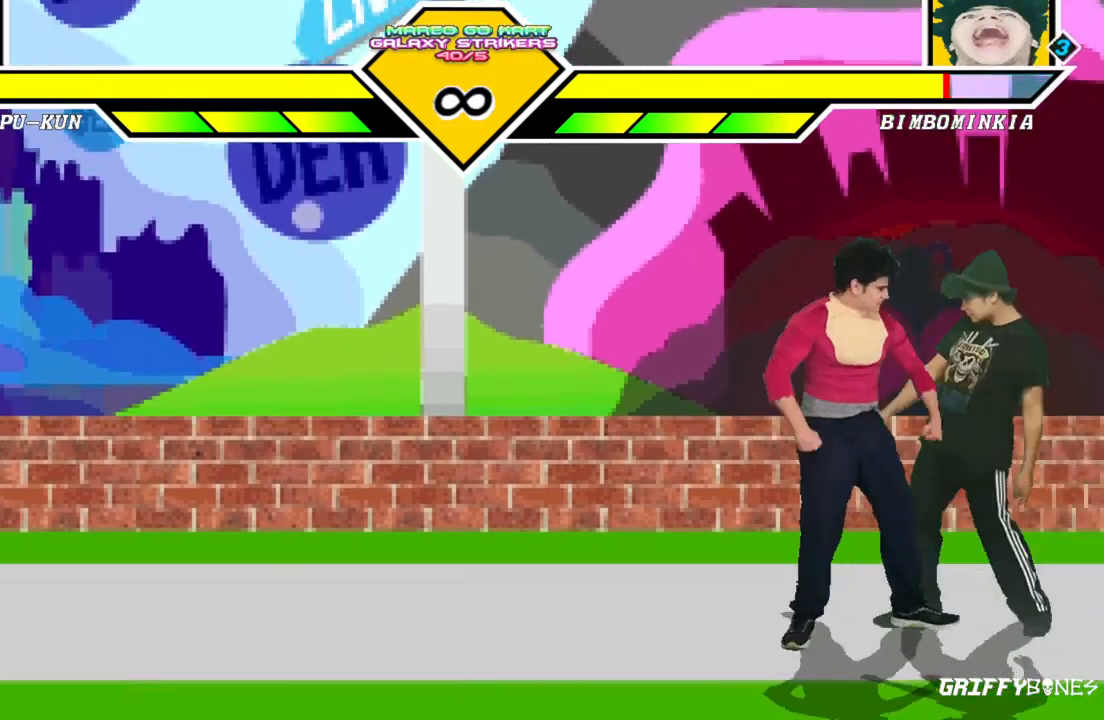
{"dt_ms": 500, "buttons": ["DPAD_DOWN"]}
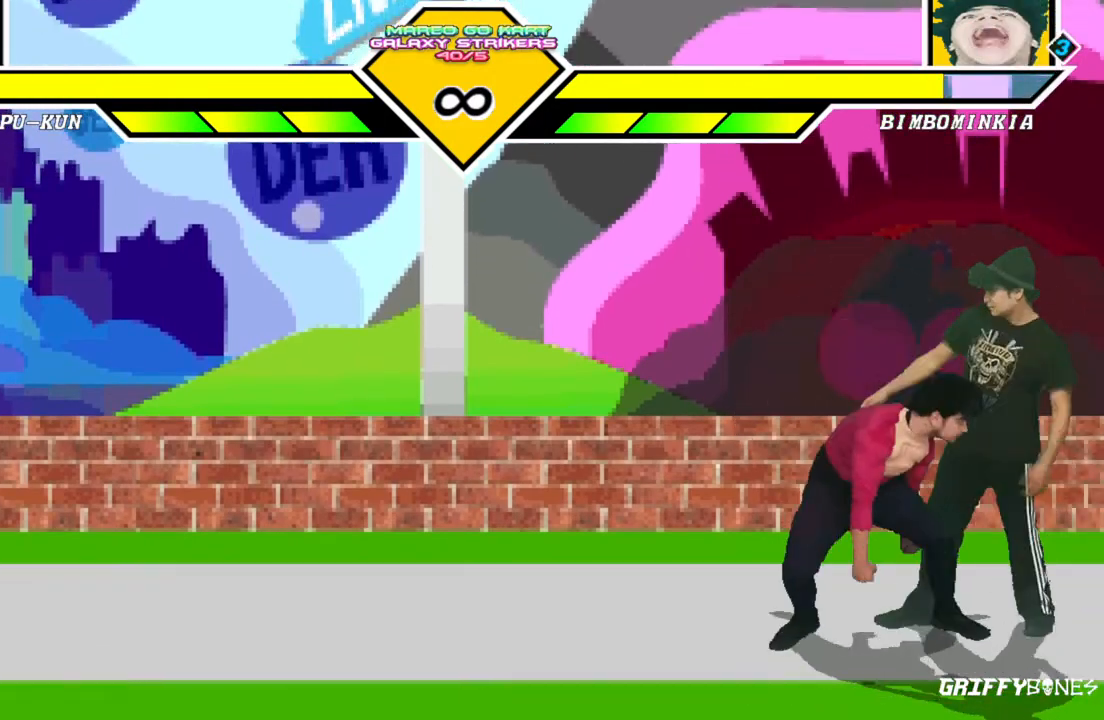
{"dt_ms": 500, "buttons": [], "events": [[167, "DPAD_LEFT", "down"], [233, "DPAD_DOWN", "up"], [317, "DPAD_LEFT", "up"]]}
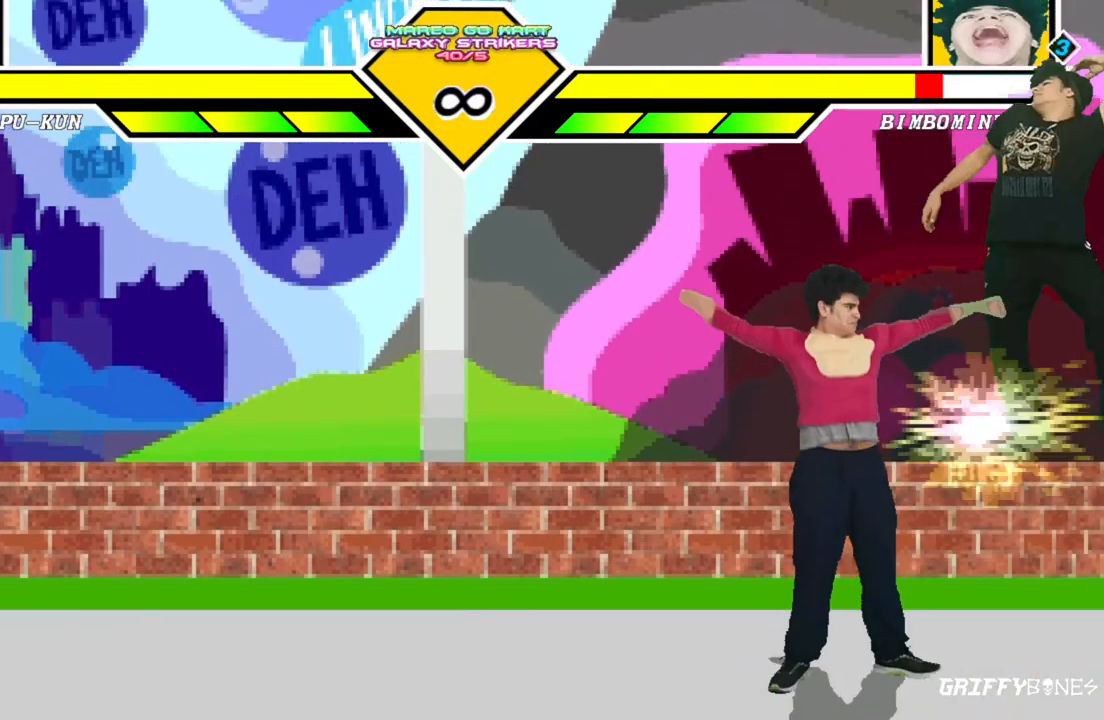
{"dt_ms": 500, "buttons": [], "events": []}
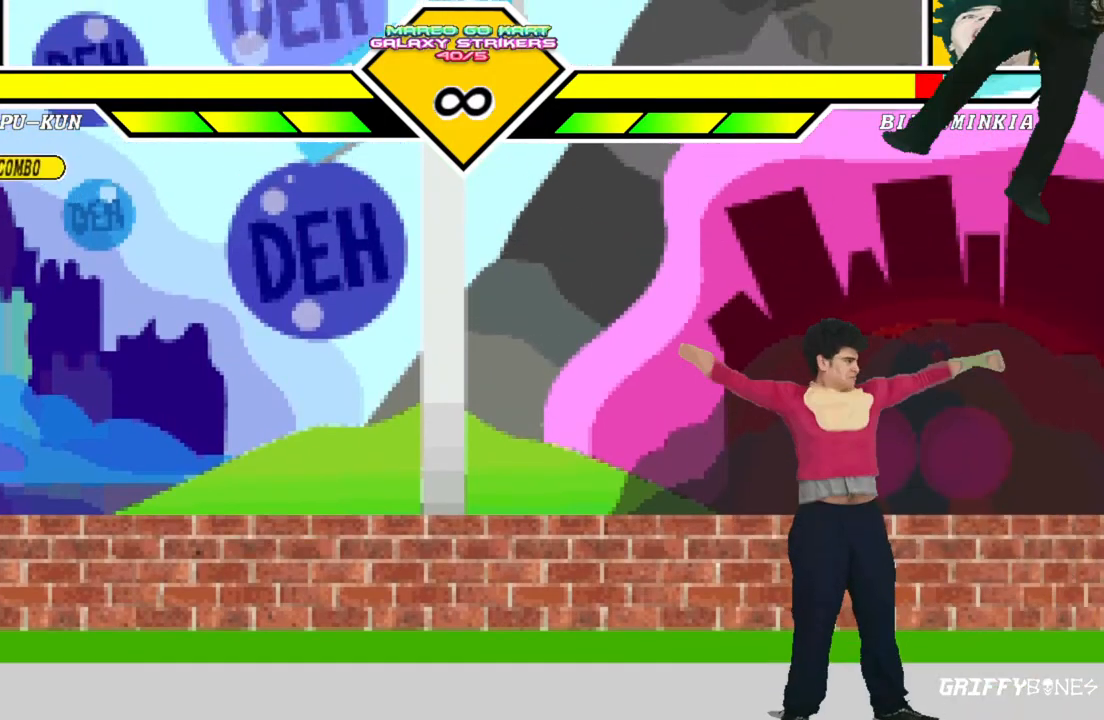
{"dt_ms": 500, "buttons": ["DPAD_LEFT"], "events": [[133, "DPAD_DOWN", "down"], [300, "DPAD_LEFT", "down"], [400, "DPAD_DOWN", "up"]]}
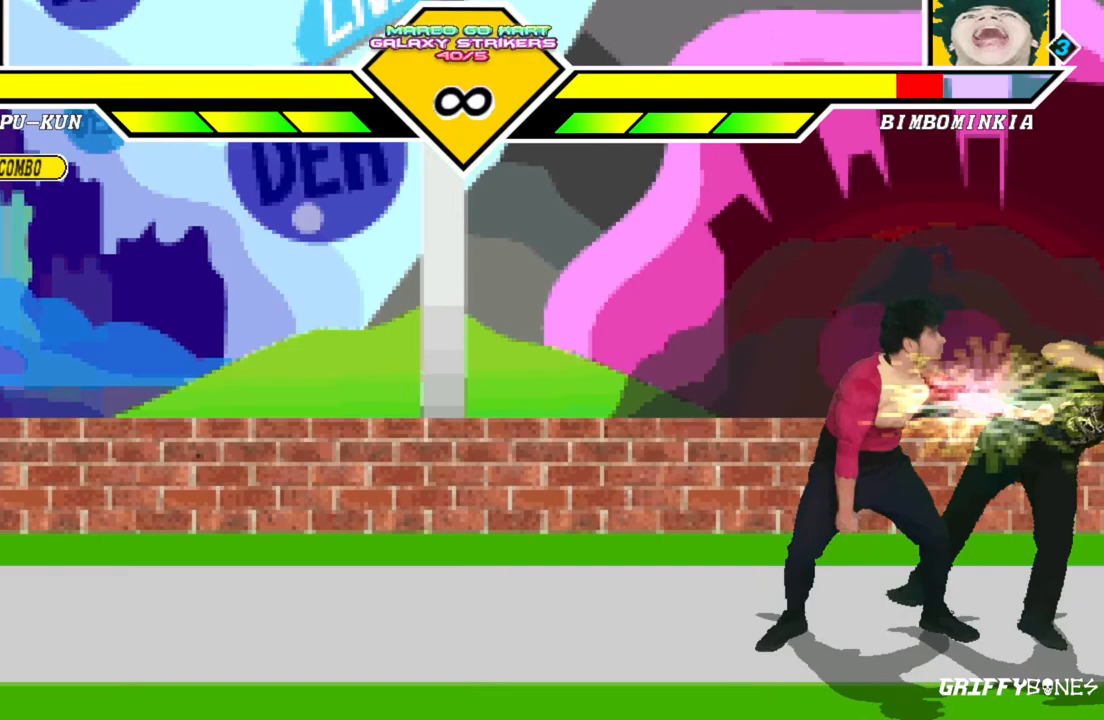
{"dt_ms": 500, "buttons": [], "events": [[33, "DPAD_LEFT", "up"]]}
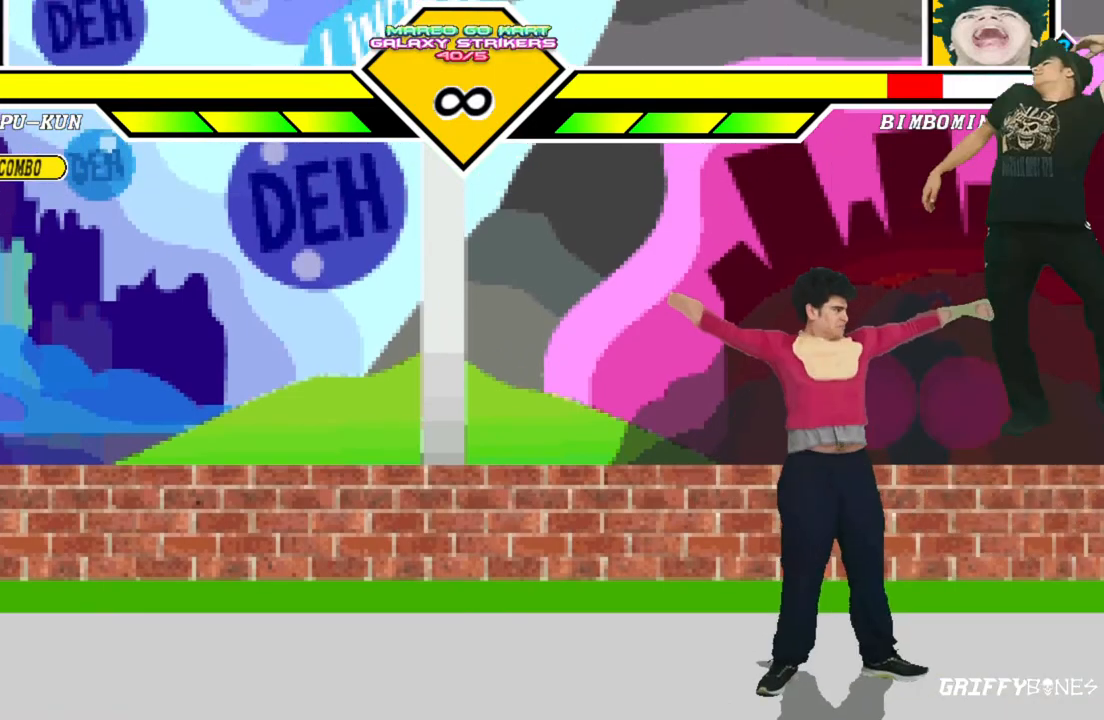
{"dt_ms": 500, "buttons": ["DPAD_DOWN"], "events": [[433, "DPAD_DOWN", "down"]]}
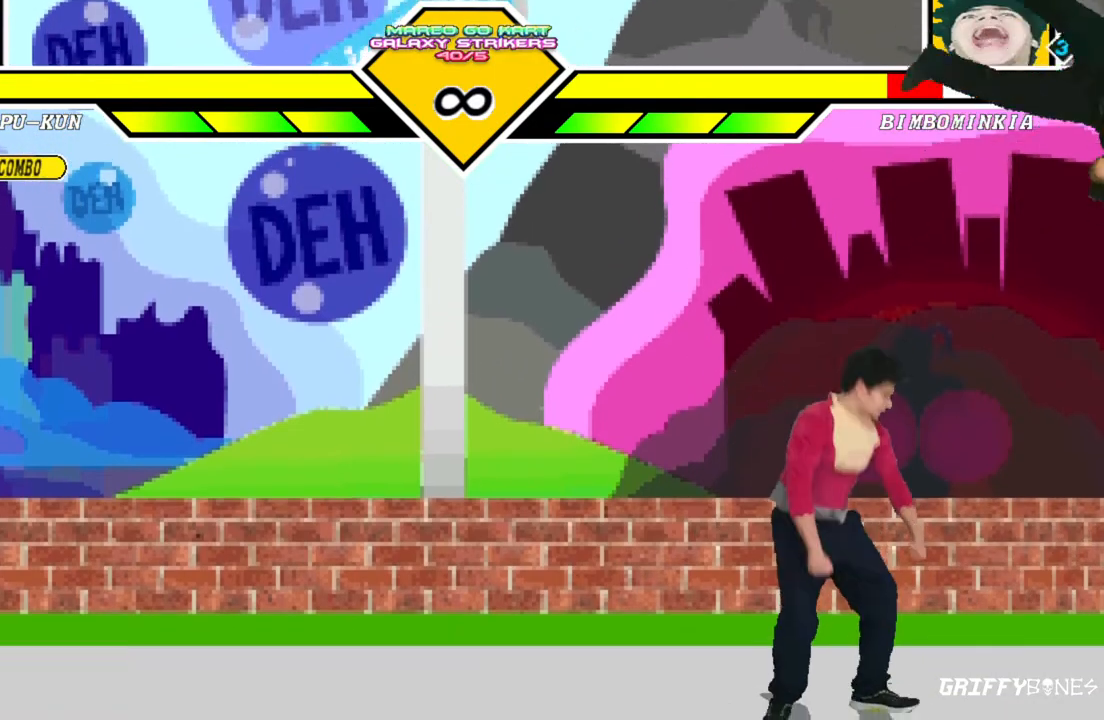
{"dt_ms": 500, "buttons": [], "events": [[67, "DPAD_LEFT", "down"], [167, "DPAD_DOWN", "up"], [350, "DPAD_LEFT", "up"]]}
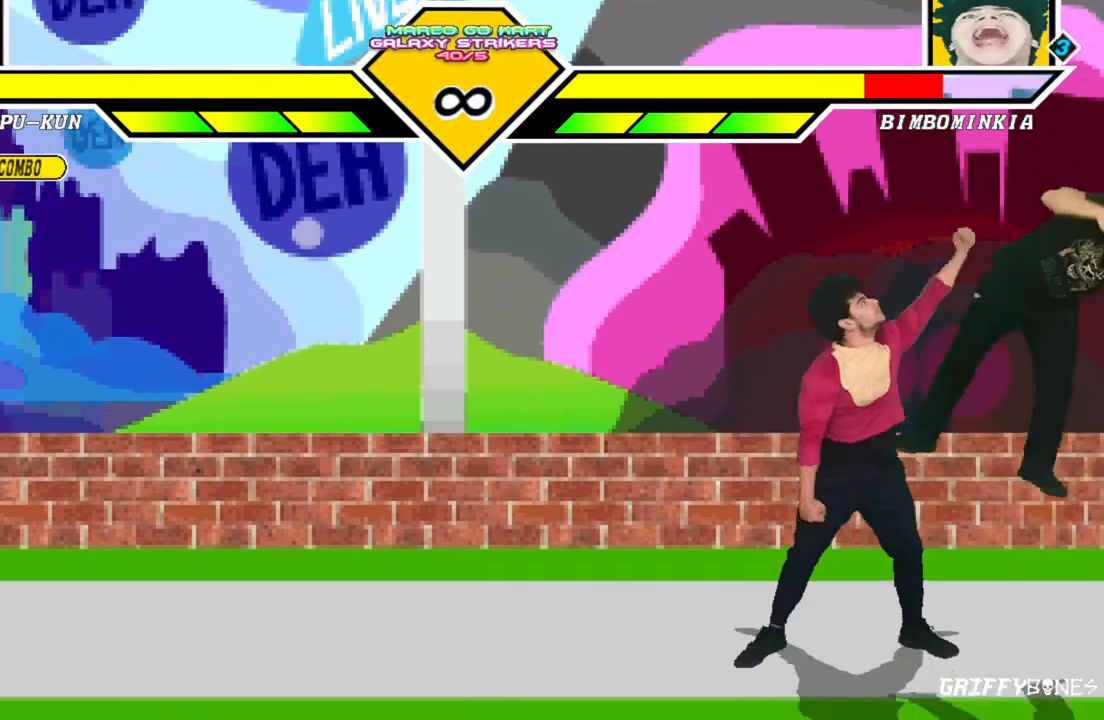
{"dt_ms": 500, "buttons": ["DPAD_DOWN"], "events": [[483, "DPAD_DOWN", "down"]]}
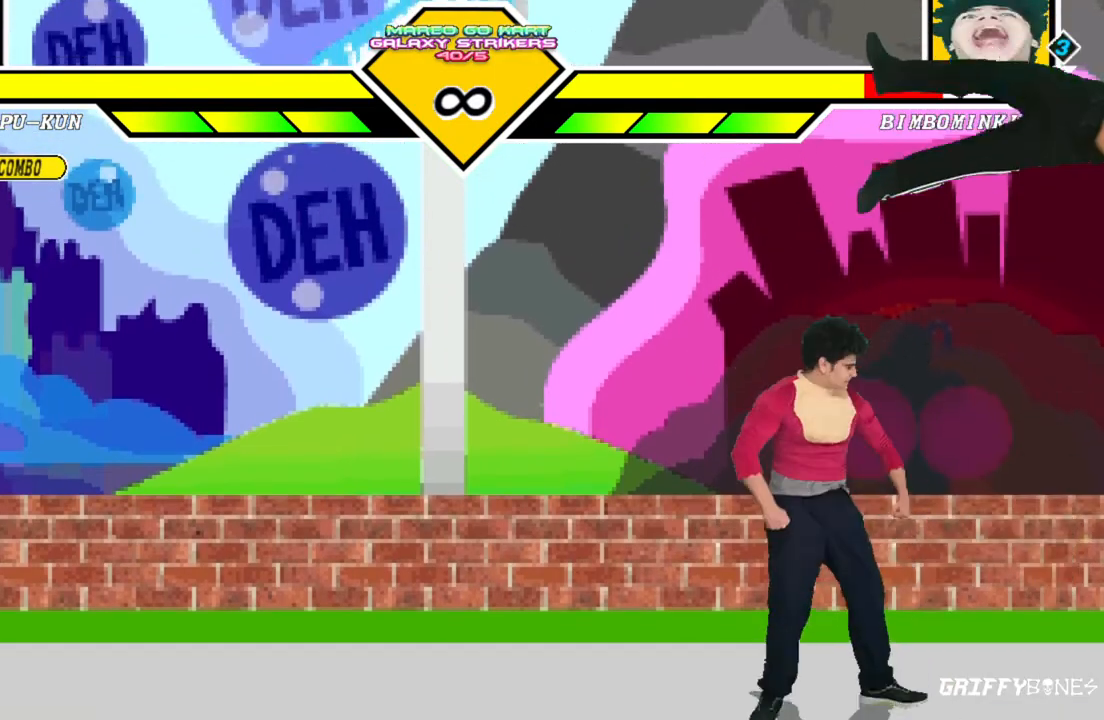
{"dt_ms": 500, "buttons": [], "events": [[183, "DPAD_LEFT", "down"], [267, "DPAD_DOWN", "up"], [433, "DPAD_LEFT", "up"]]}
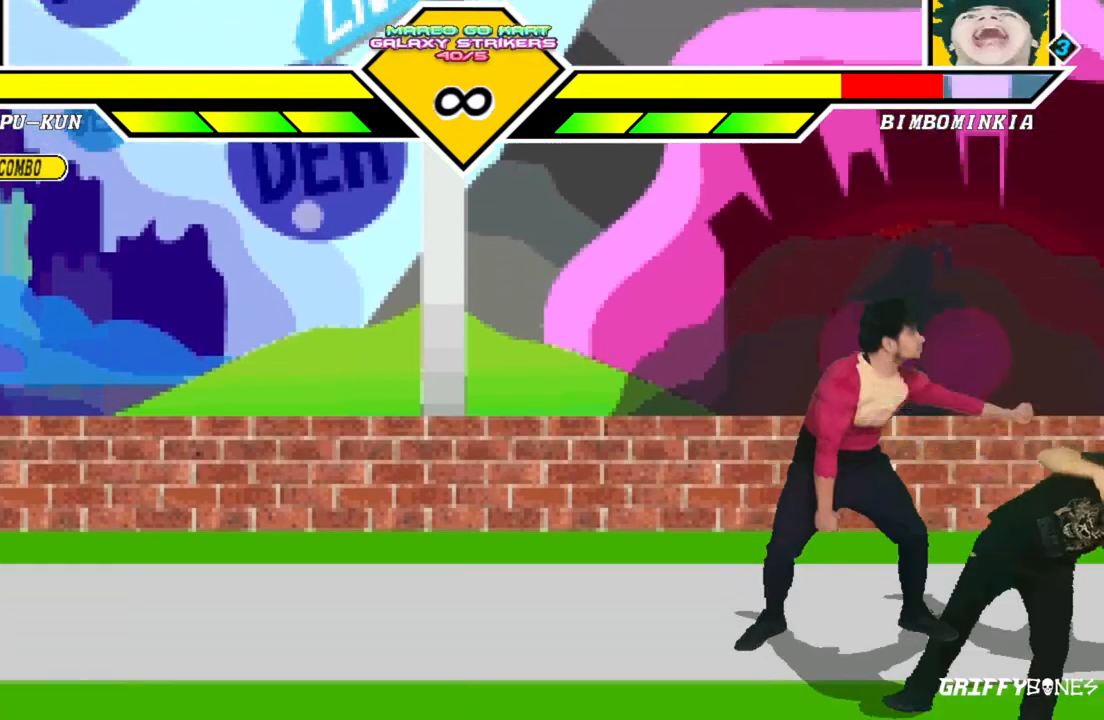
{"dt_ms": 500, "buttons": [], "events": []}
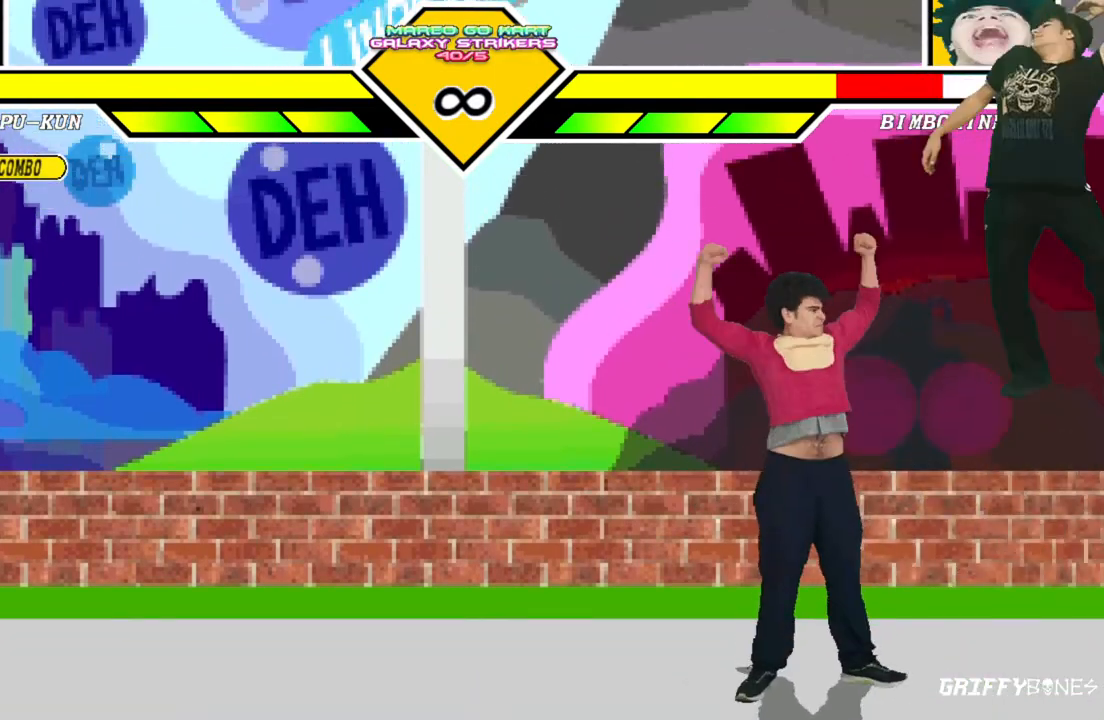
{"dt_ms": 500, "buttons": ["DPAD_DOWN", "DPAD_LEFT"], "events": [[233, "DPAD_DOWN", "down"], [467, "DPAD_LEFT", "down"]]}
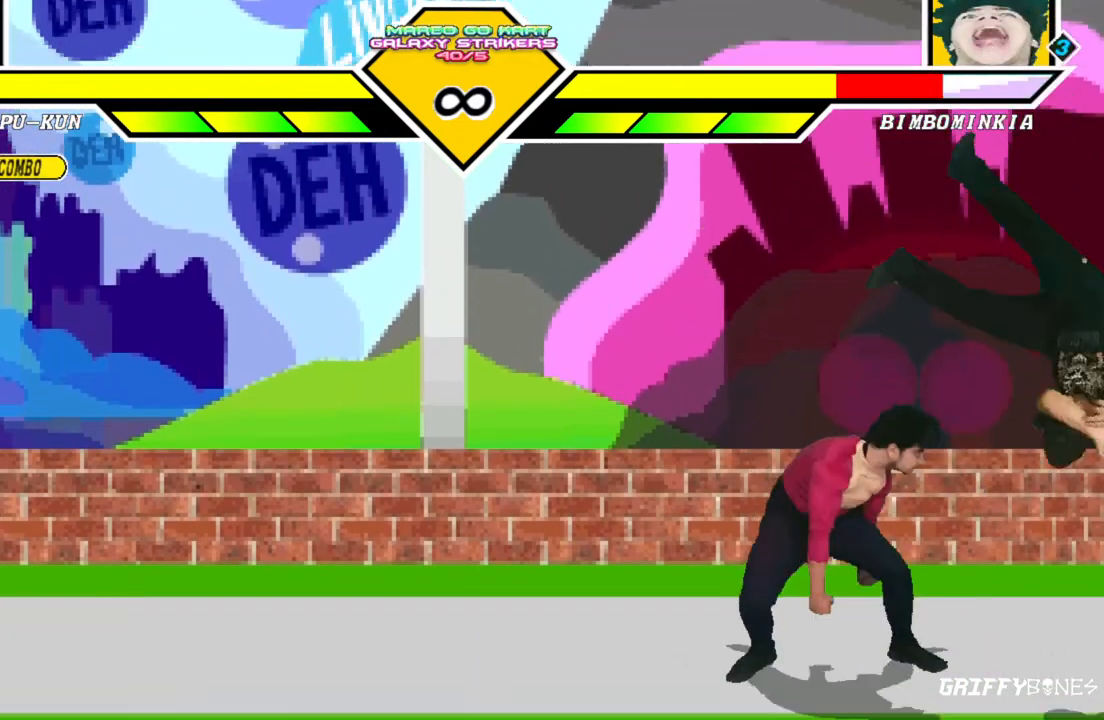
{"dt_ms": 500, "buttons": [], "events": [[50, "DPAD_DOWN", "up"], [183, "DPAD_LEFT", "up"]]}
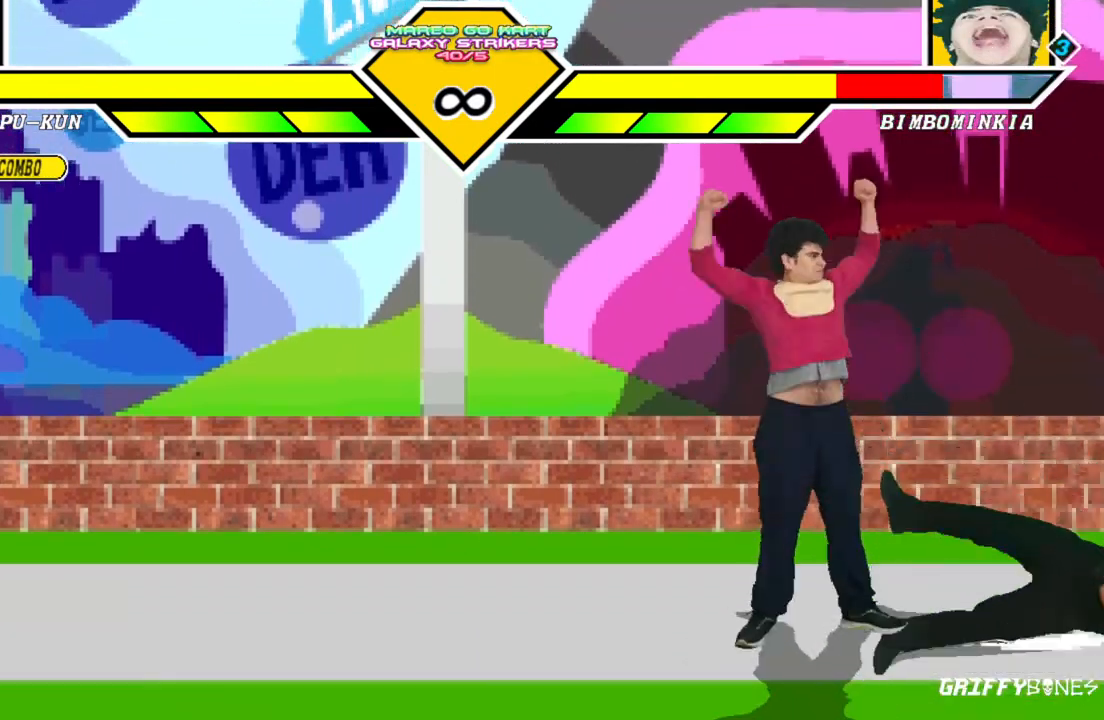
{"dt_ms": 500, "buttons": [], "events": []}
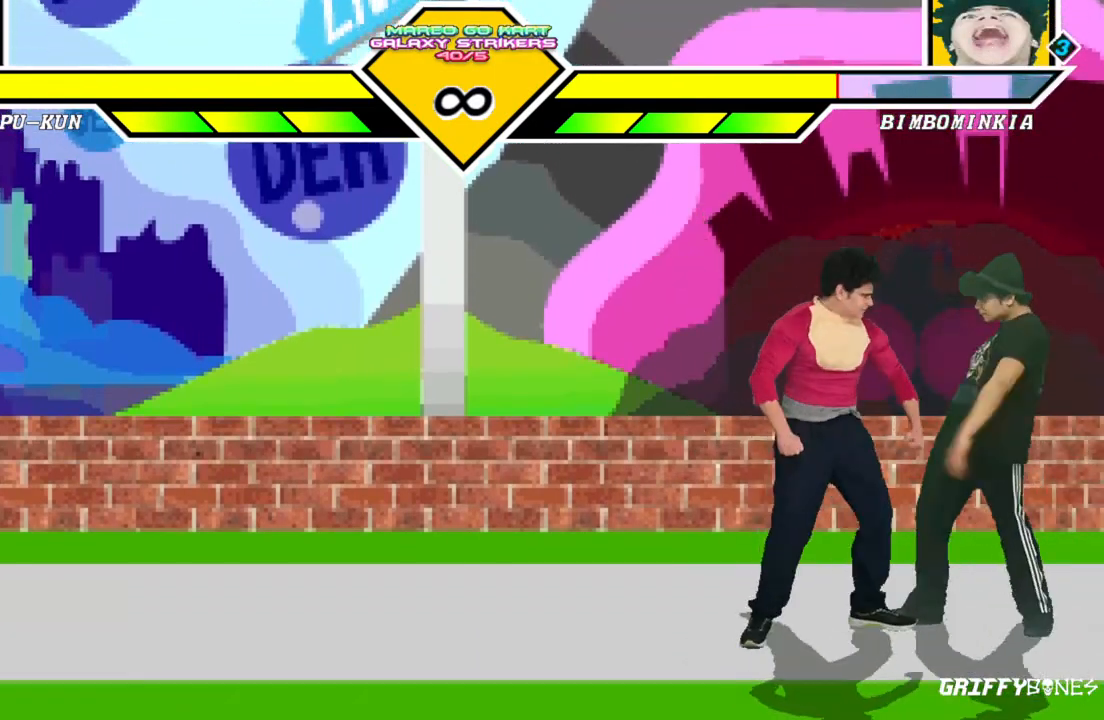
{"dt_ms": 500, "buttons": ["DPAD_DOWN"], "events": [[267, "DPAD_RIGHT", "down"], [450, "DPAD_RIGHT", "up"], [467, "DPAD_DOWN", "down"]]}
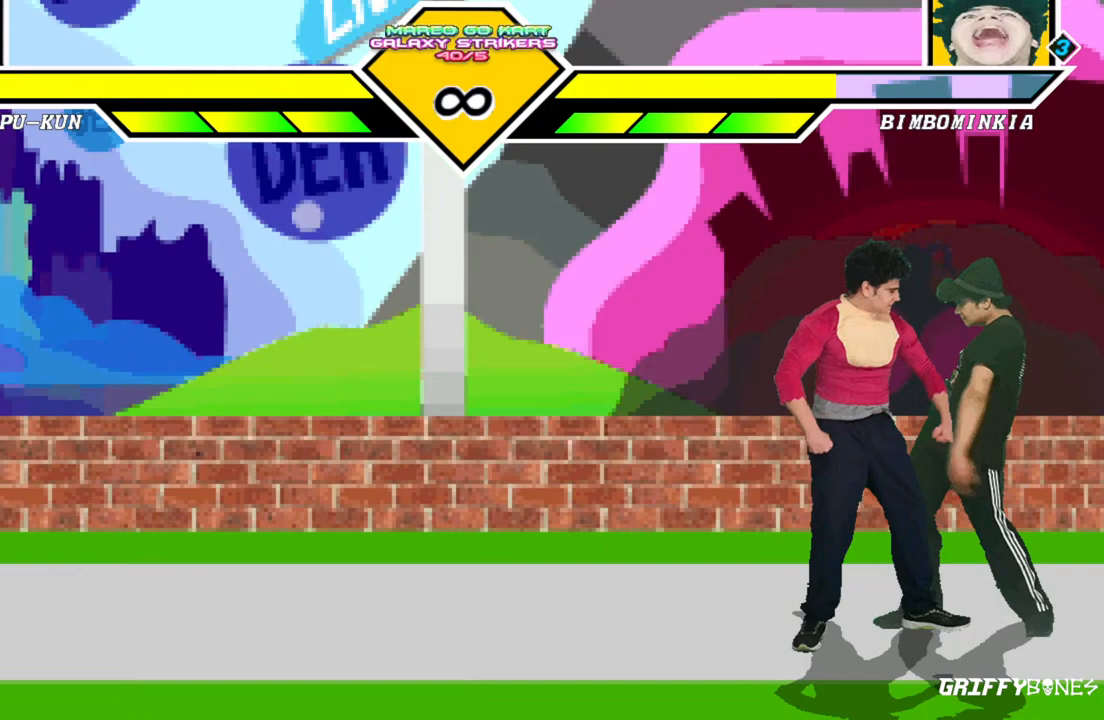
{"dt_ms": 500, "buttons": [], "events": [[217, "DPAD_LEFT", "down"], [283, "DPAD_DOWN", "up"], [400, "DPAD_LEFT", "up"]]}
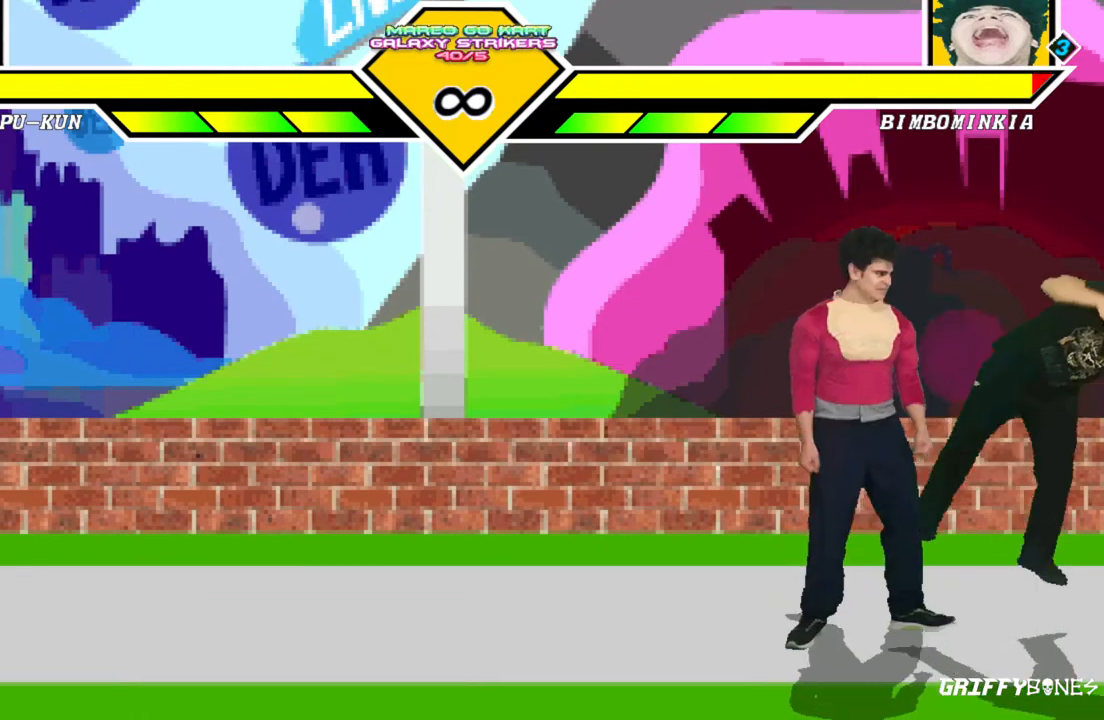
{"dt_ms": 500, "buttons": [], "events": []}
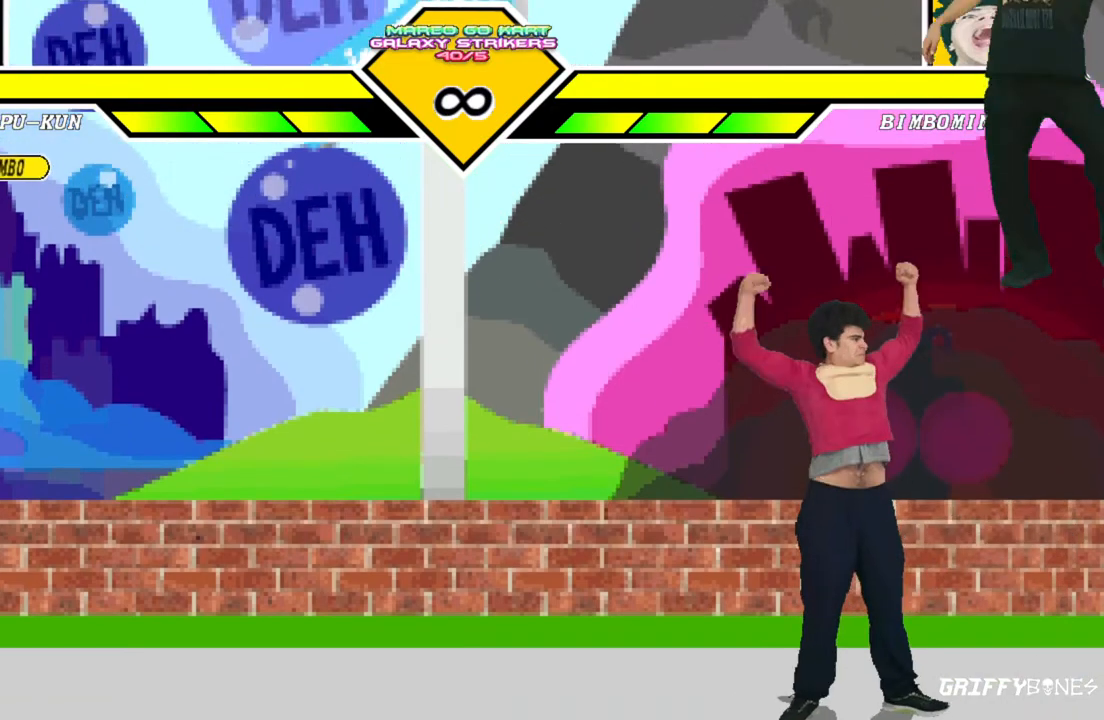
{"dt_ms": 500, "buttons": ["DPAD_DOWN", "DPAD_LEFT"], "events": [[233, "DPAD_DOWN", "down"], [433, "DPAD_LEFT", "down"]]}
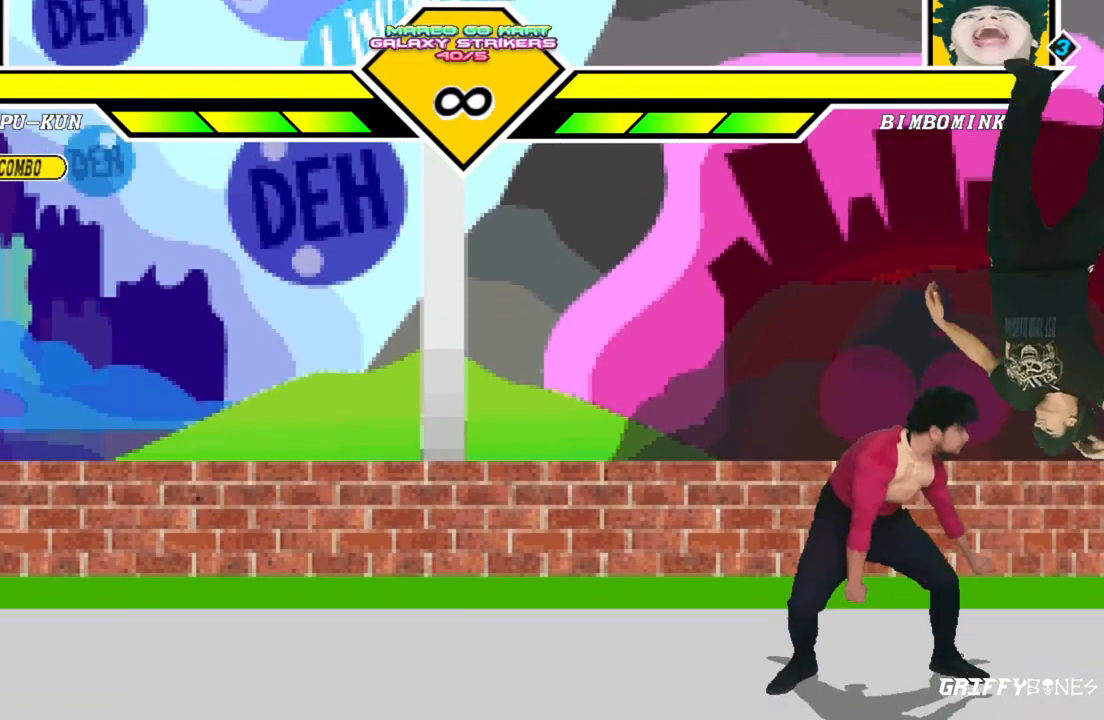
{"dt_ms": 500, "buttons": [], "events": [[17, "DPAD_DOWN", "up"], [217, "DPAD_LEFT", "up"]]}
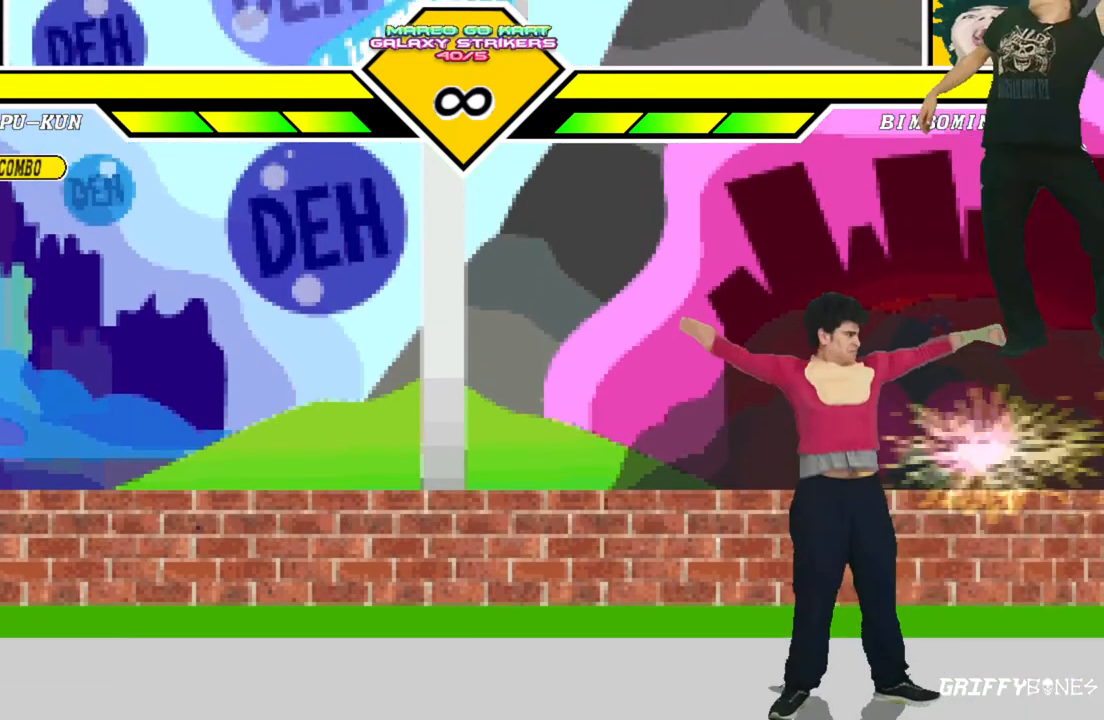
{"dt_ms": 500, "buttons": [], "events": []}
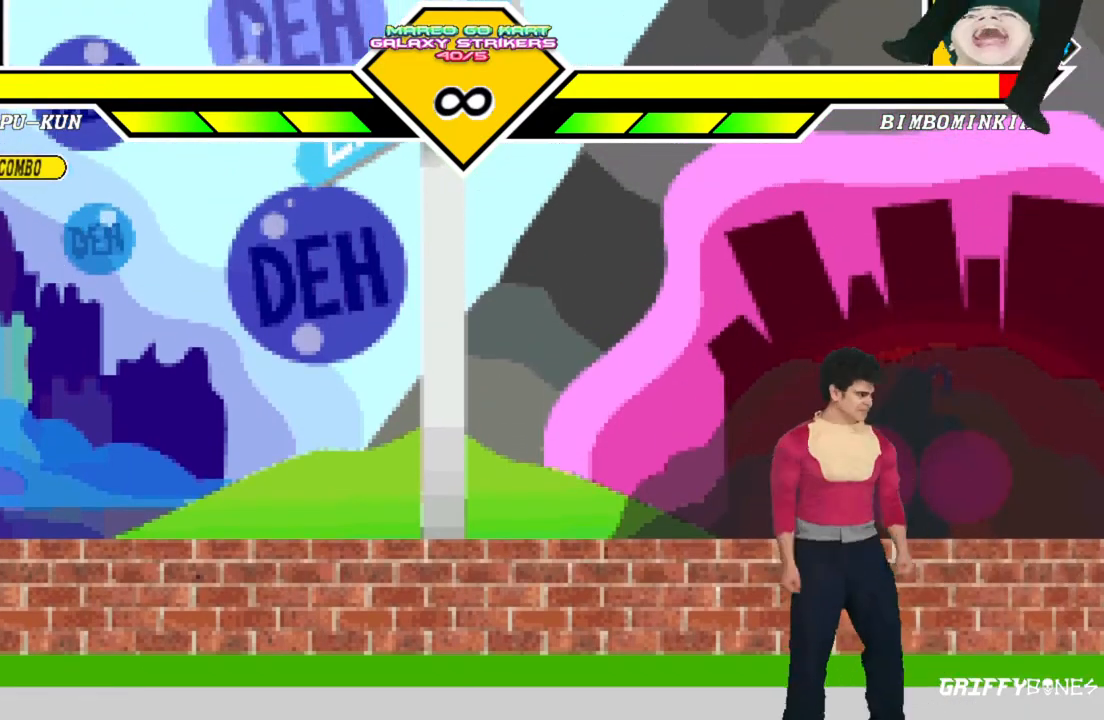
{"dt_ms": 1000, "buttons": [], "events": [[100, "DPAD_DOWN", "down"], [350, "DPAD_LEFT", "down"], [417, "DPAD_DOWN", "up"], [567, "DPAD_LEFT", "up"]]}
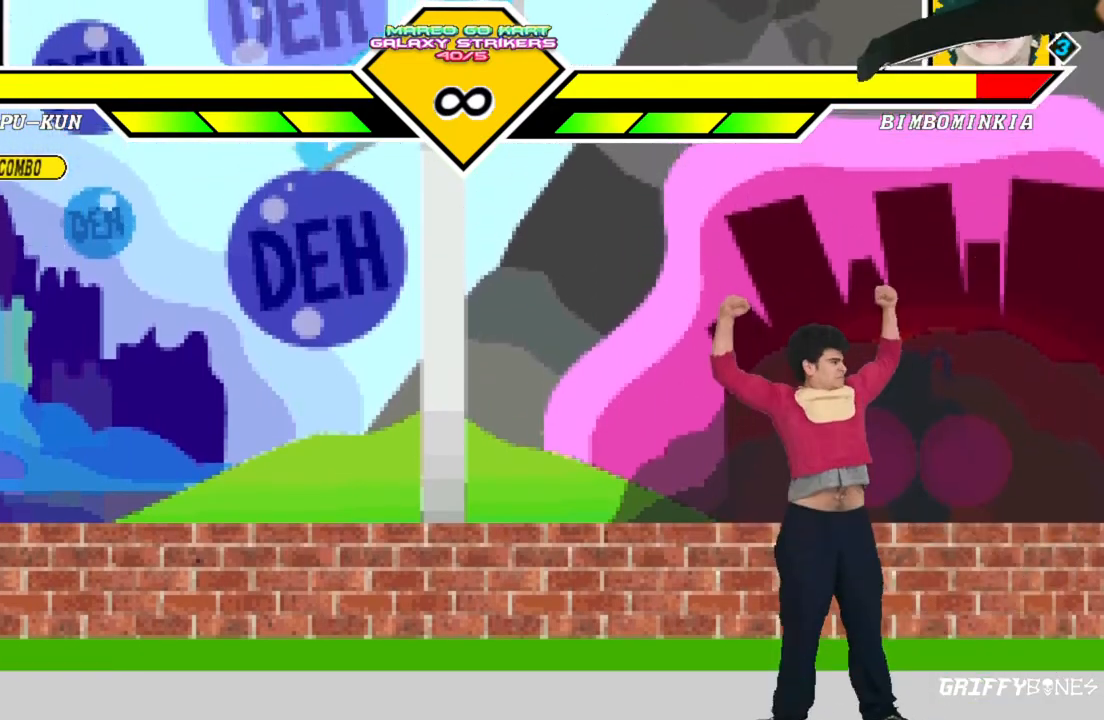
{"dt_ms": 500, "buttons": ["DPAD_DOWN"], "events": [[267, "DPAD_DOWN", "down"]]}
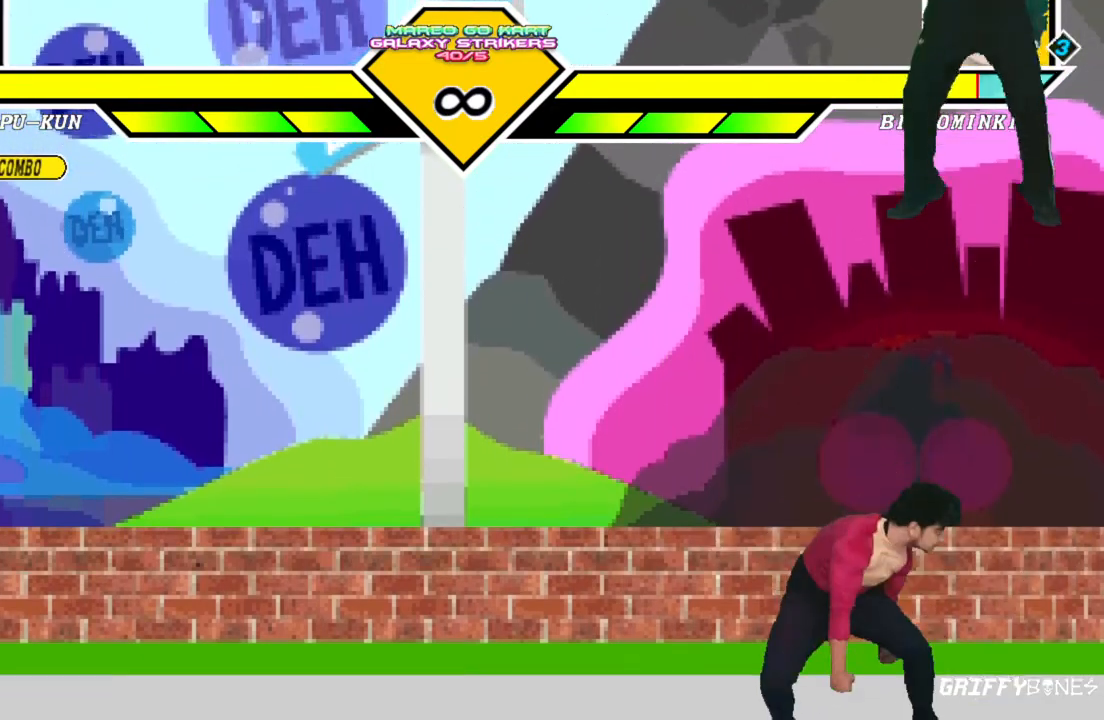
{"dt_ms": 500, "buttons": [], "events": [[83, "DPAD_DOWN", "up"]]}